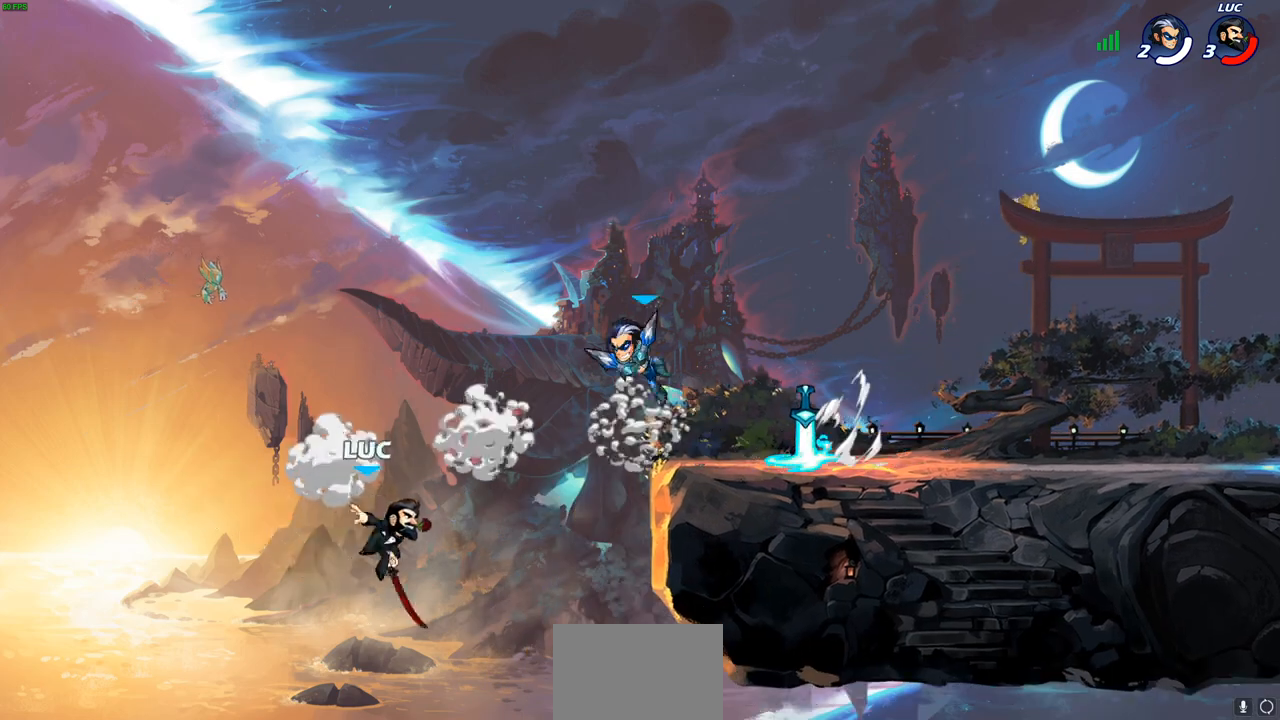
Gameplay with a controller (PlayStation layout); each line is a JSON object with the inputs held at the frame after it. "events" lists button and stick changes between this image and that frame as [ms after this image, input, new state], when the widget could be followed in between.
{"buttons": [], "left_stick": "right", "right_stick": "center", "events": [[50, "CIRCLE", "down"], [167, "CIRCLE", "up"]]}
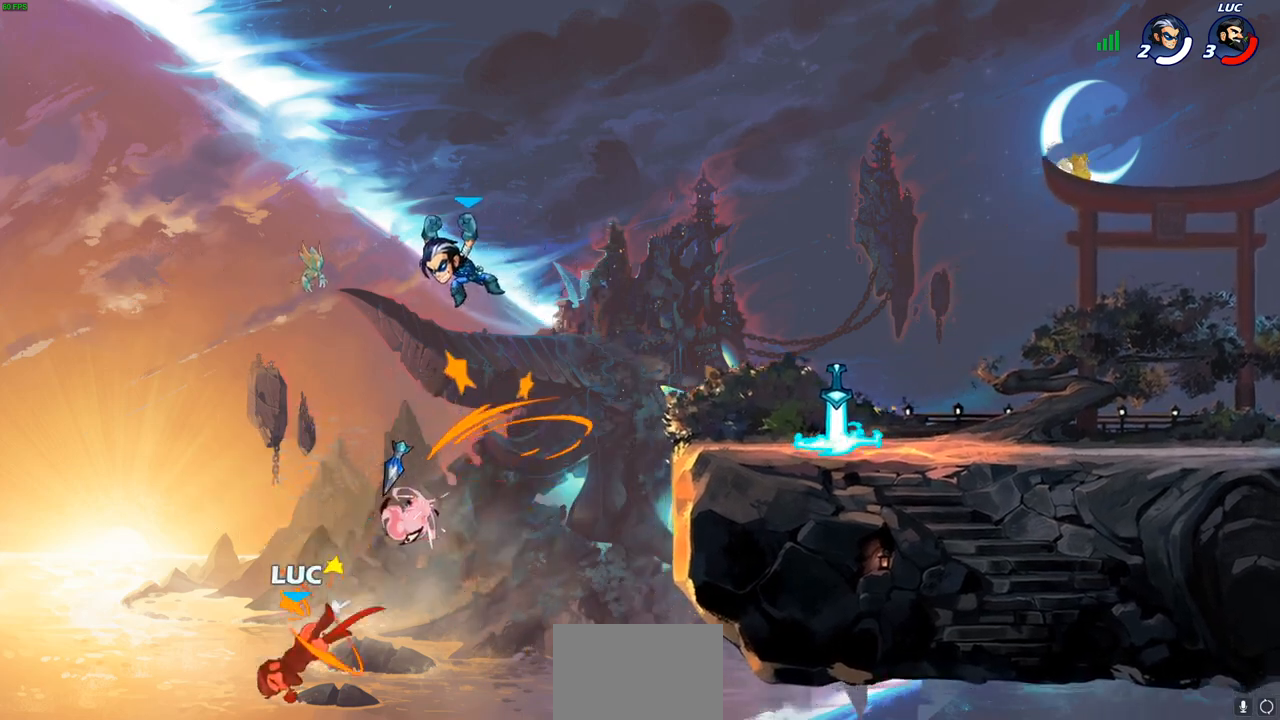
{"buttons": [], "left_stick": "right", "right_stick": "center", "events": []}
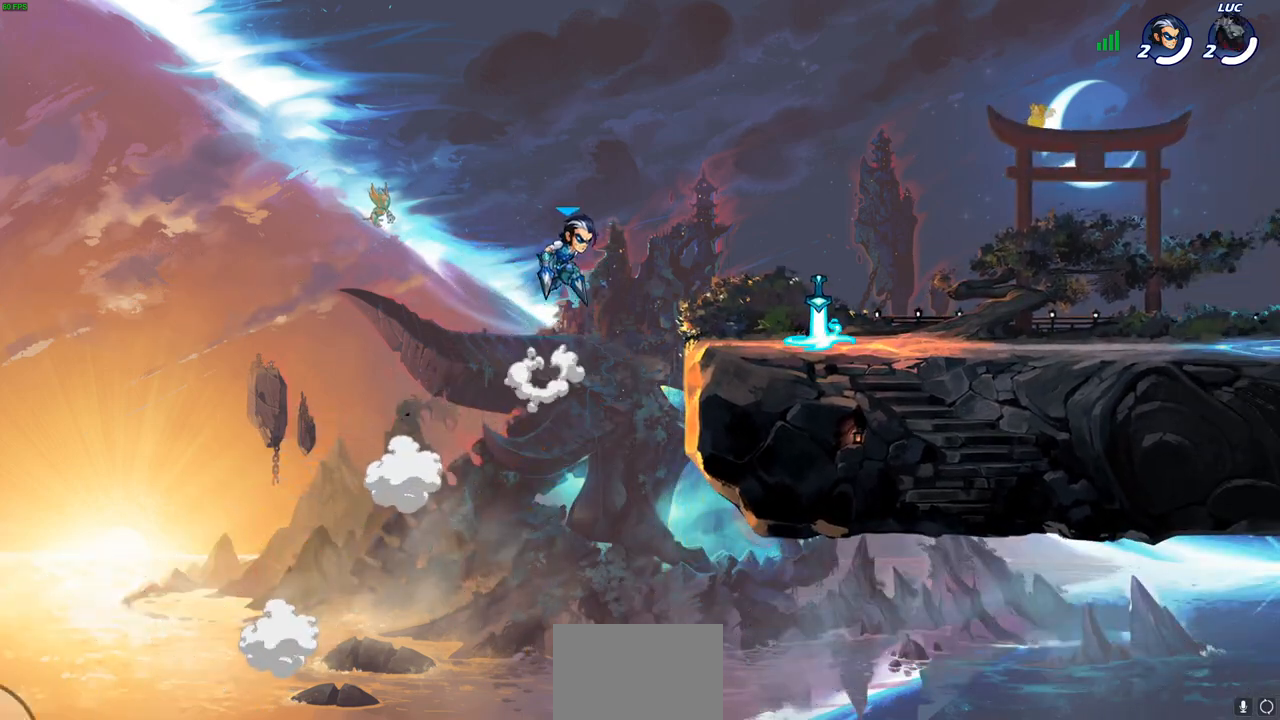
{"buttons": [], "left_stick": "center", "right_stick": "center", "events": [[117, "left_stick", "center"]]}
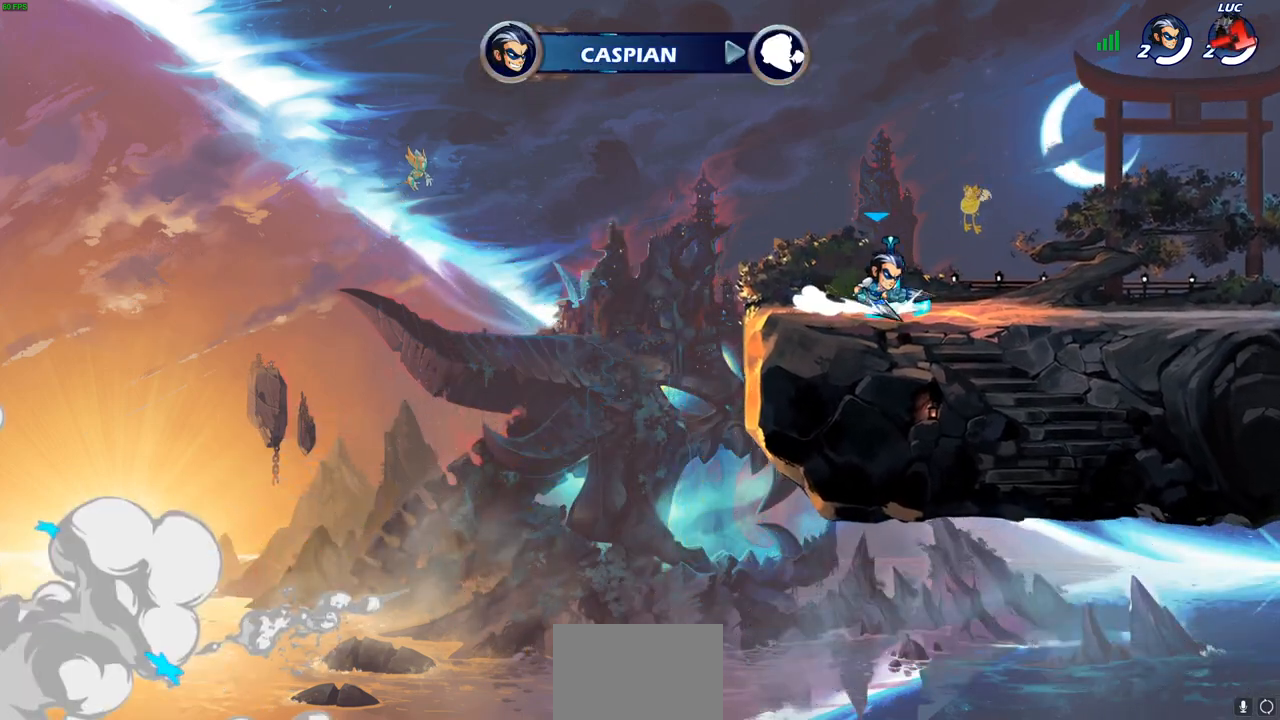
{"buttons": [], "left_stick": "center", "right_stick": "center", "events": []}
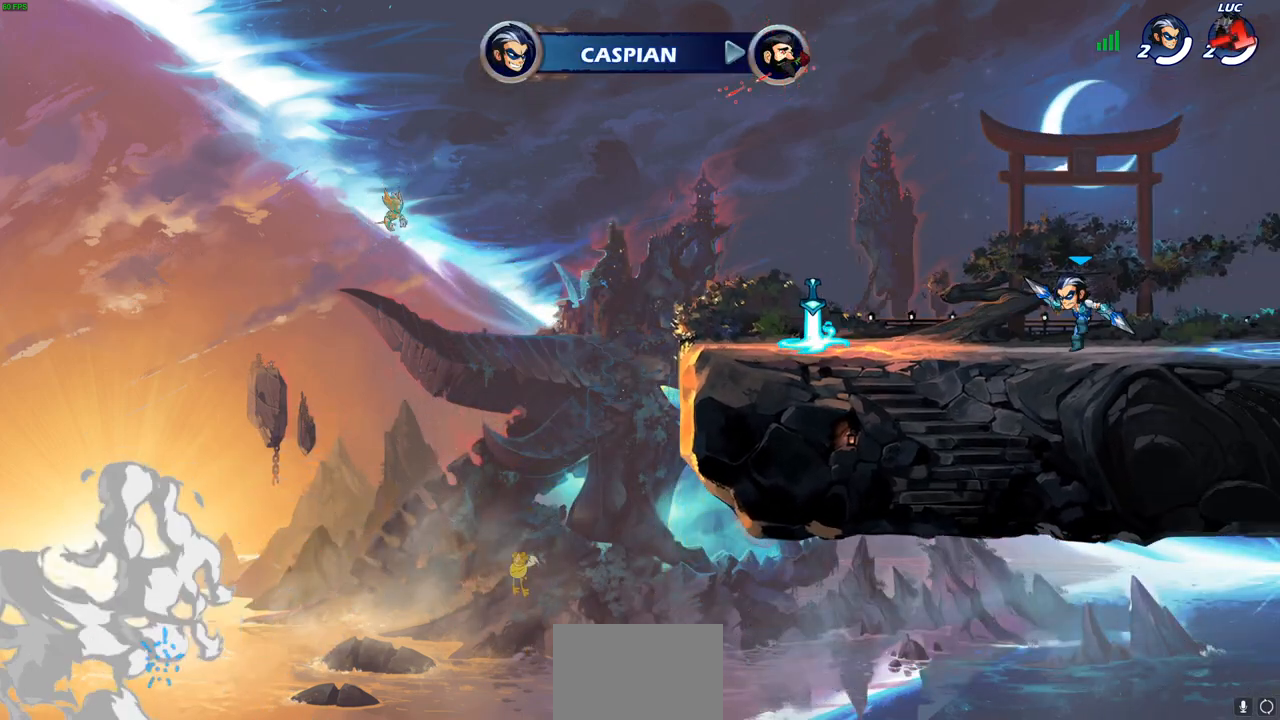
{"buttons": [], "left_stick": "center", "right_stick": "center", "events": []}
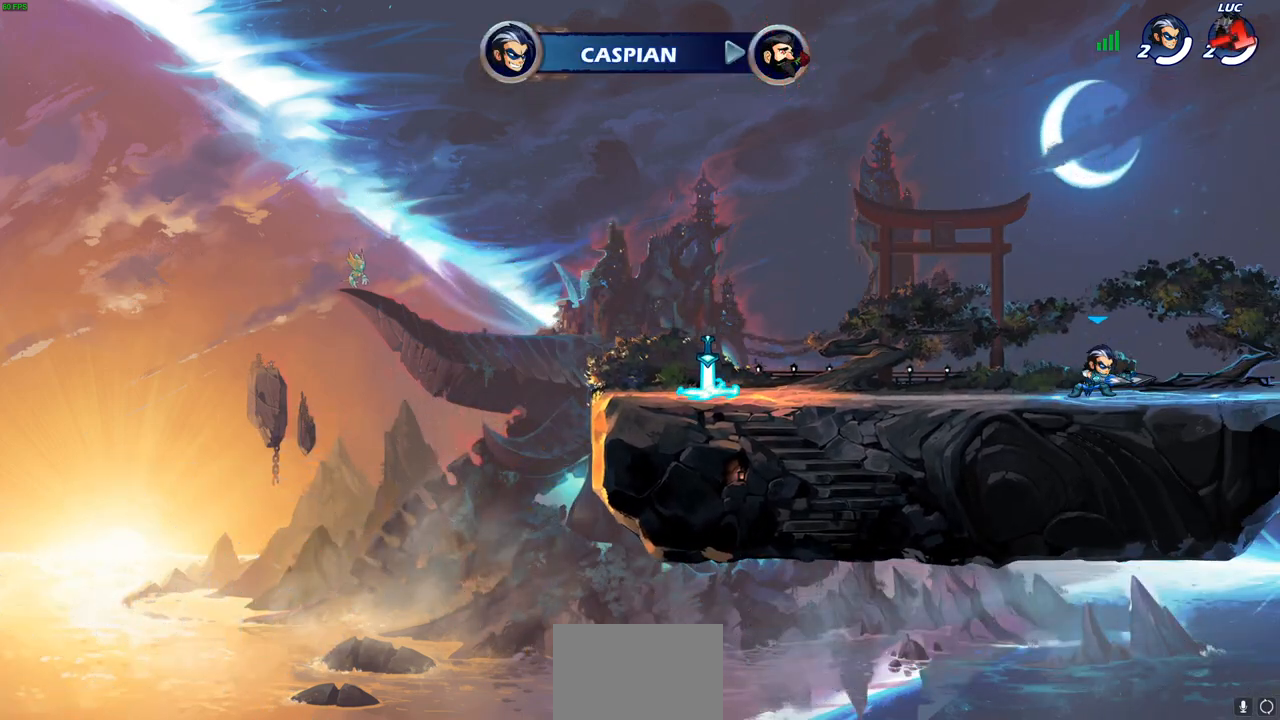
{"buttons": [], "left_stick": "center", "right_stick": "center", "events": []}
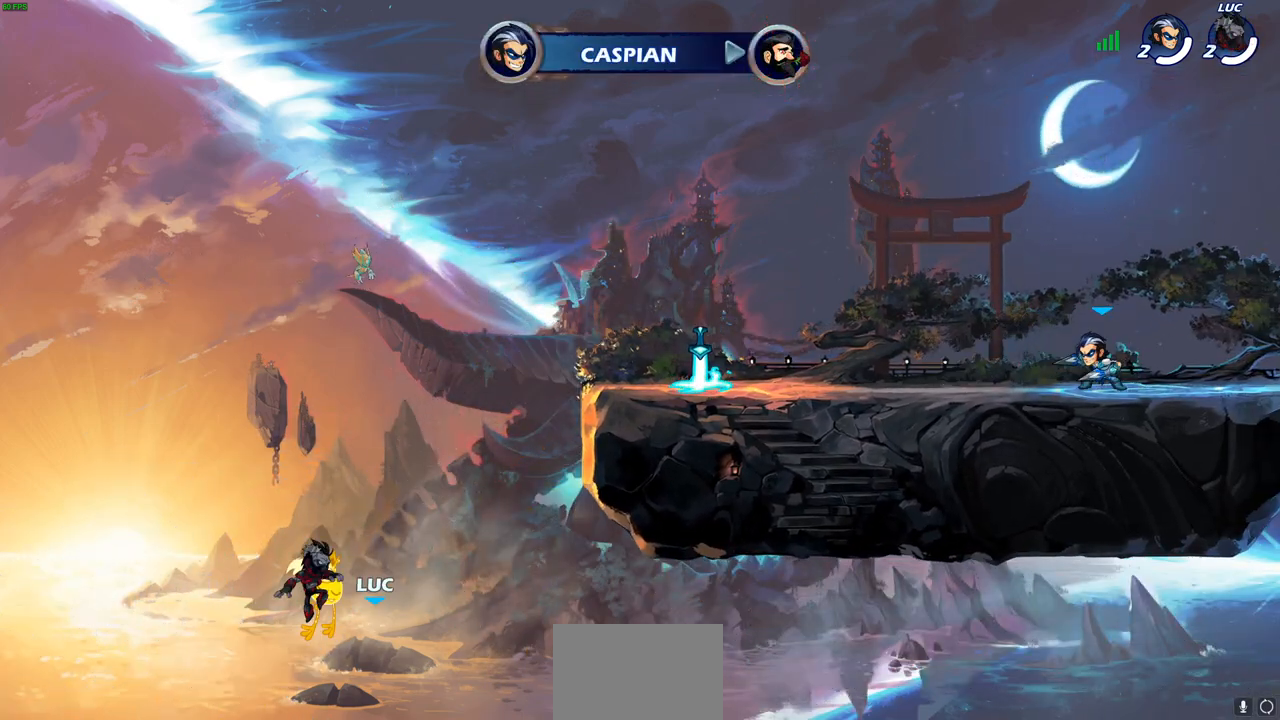
{"buttons": [], "left_stick": "center", "right_stick": "center", "events": []}
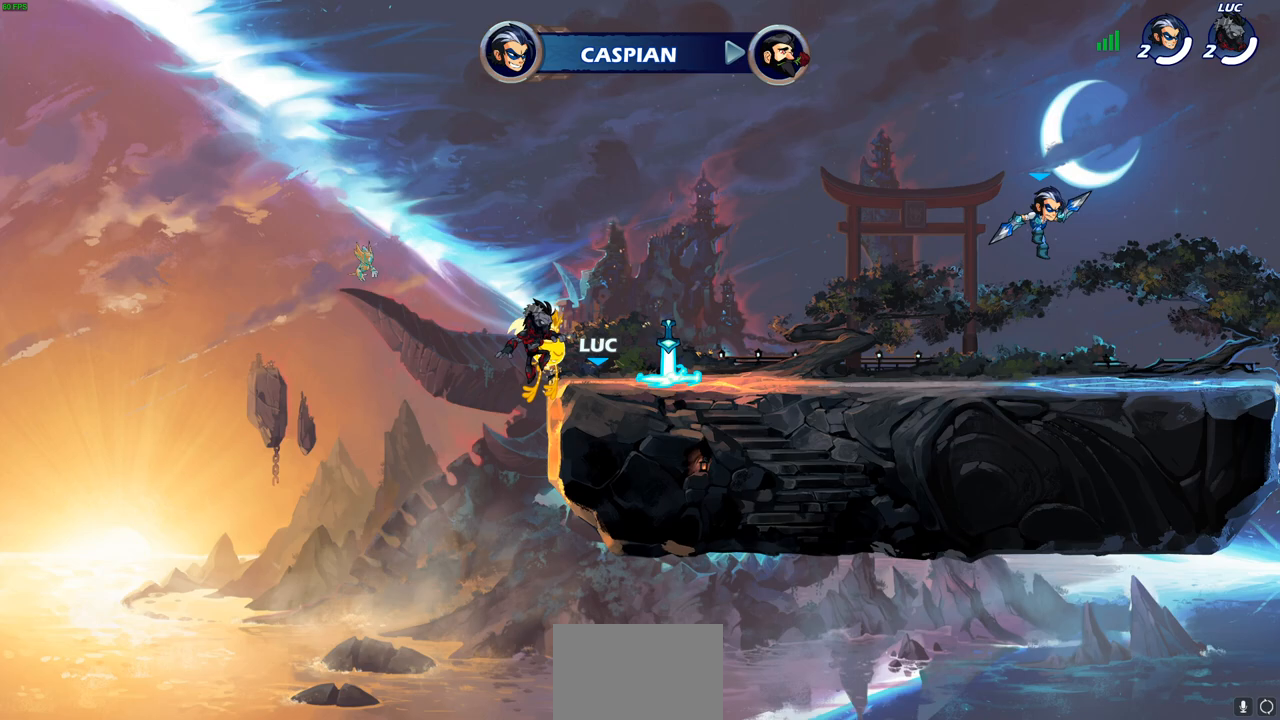
{"buttons": [], "left_stick": "center", "right_stick": "center", "events": []}
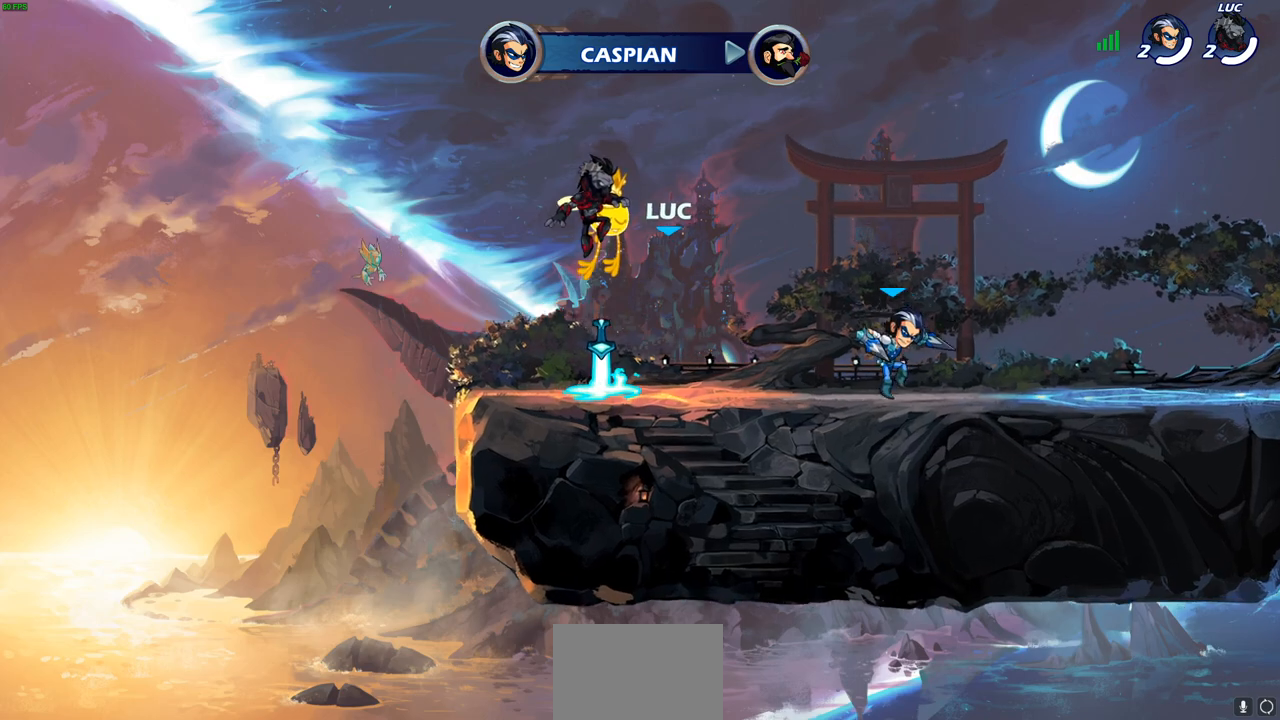
{"buttons": [], "left_stick": "center", "right_stick": "center", "events": []}
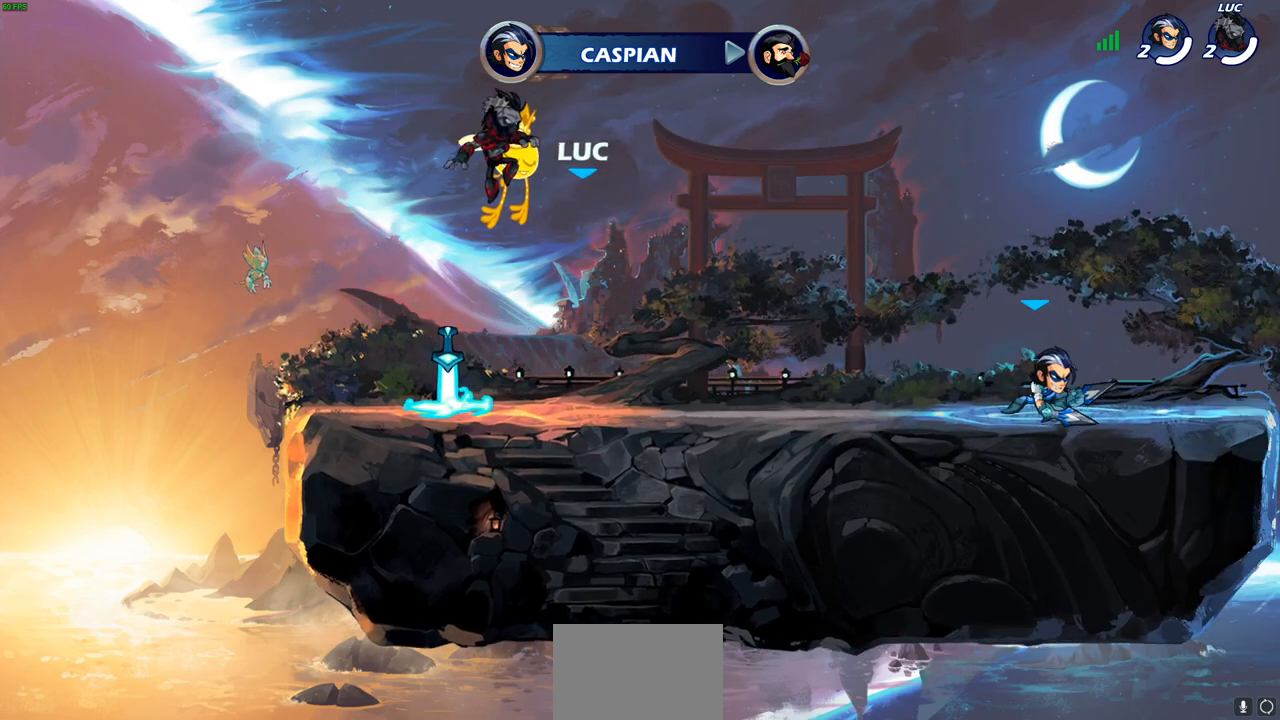
{"buttons": [], "left_stick": "center", "right_stick": "center", "events": []}
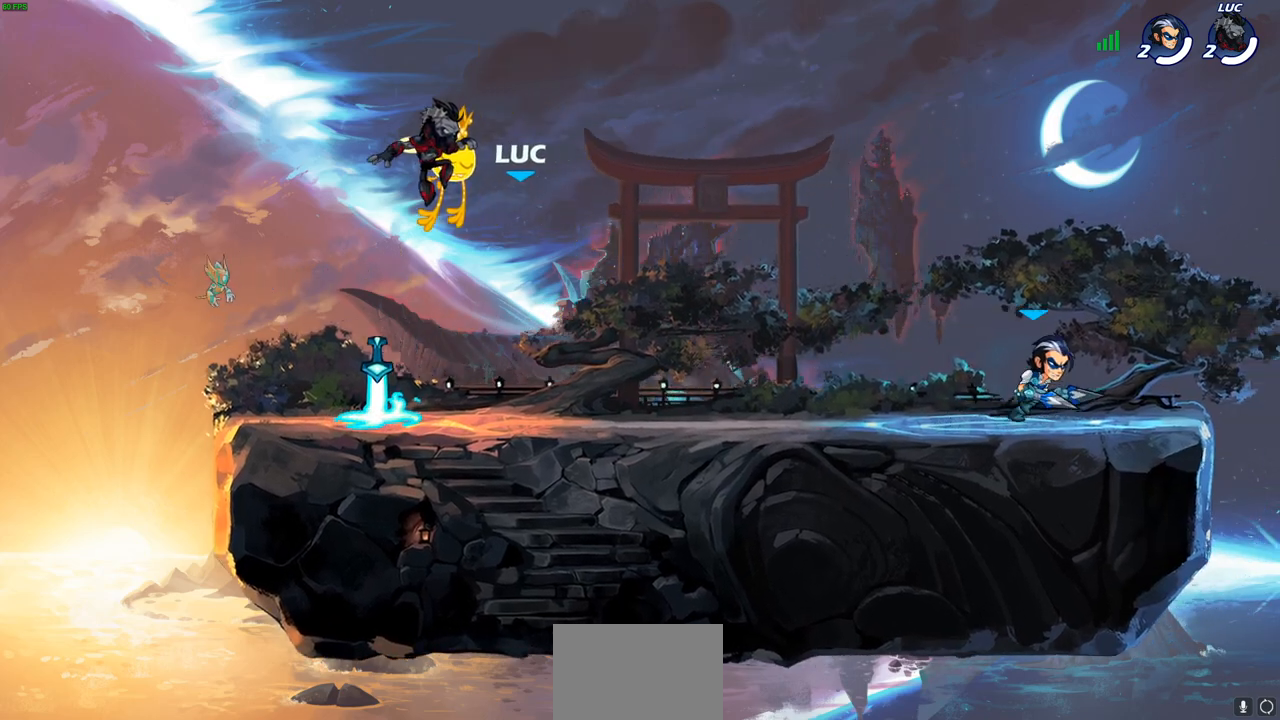
{"buttons": [], "left_stick": "center", "right_stick": "center", "events": []}
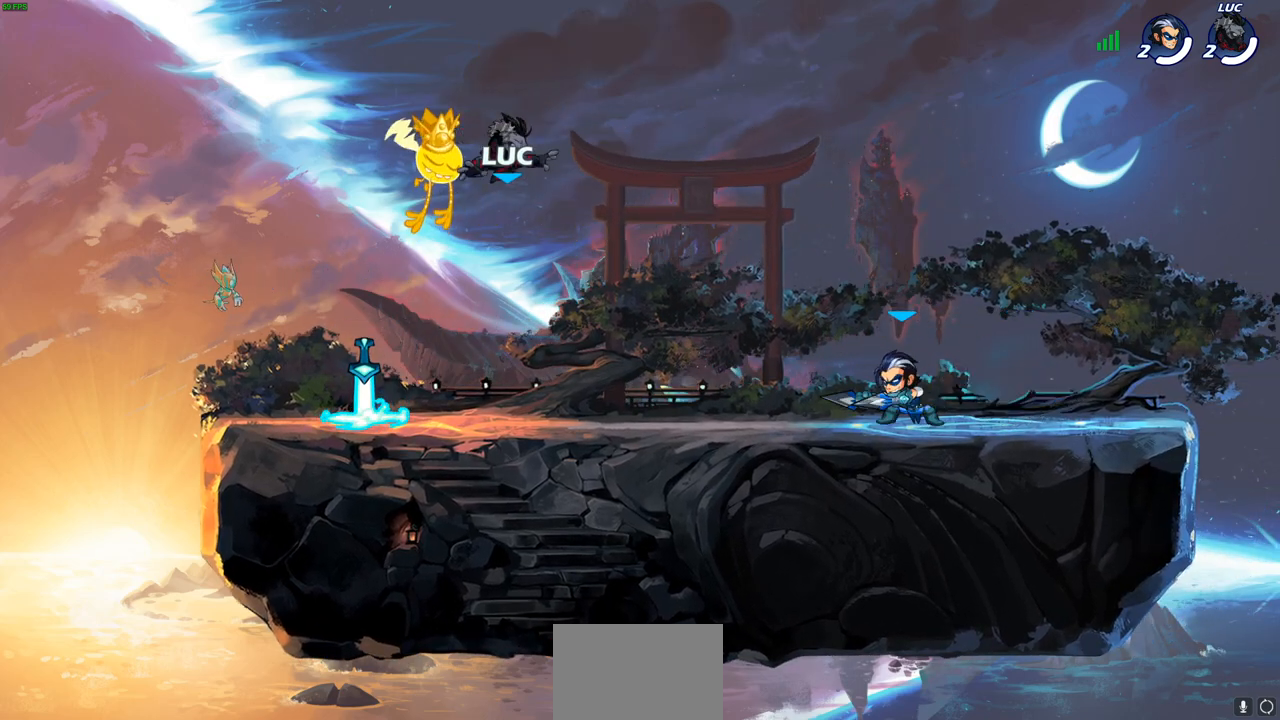
{"buttons": [], "left_stick": "up-left", "right_stick": "center", "events": [[333, "left_stick", "left"], [433, "left_stick", "up-left"]]}
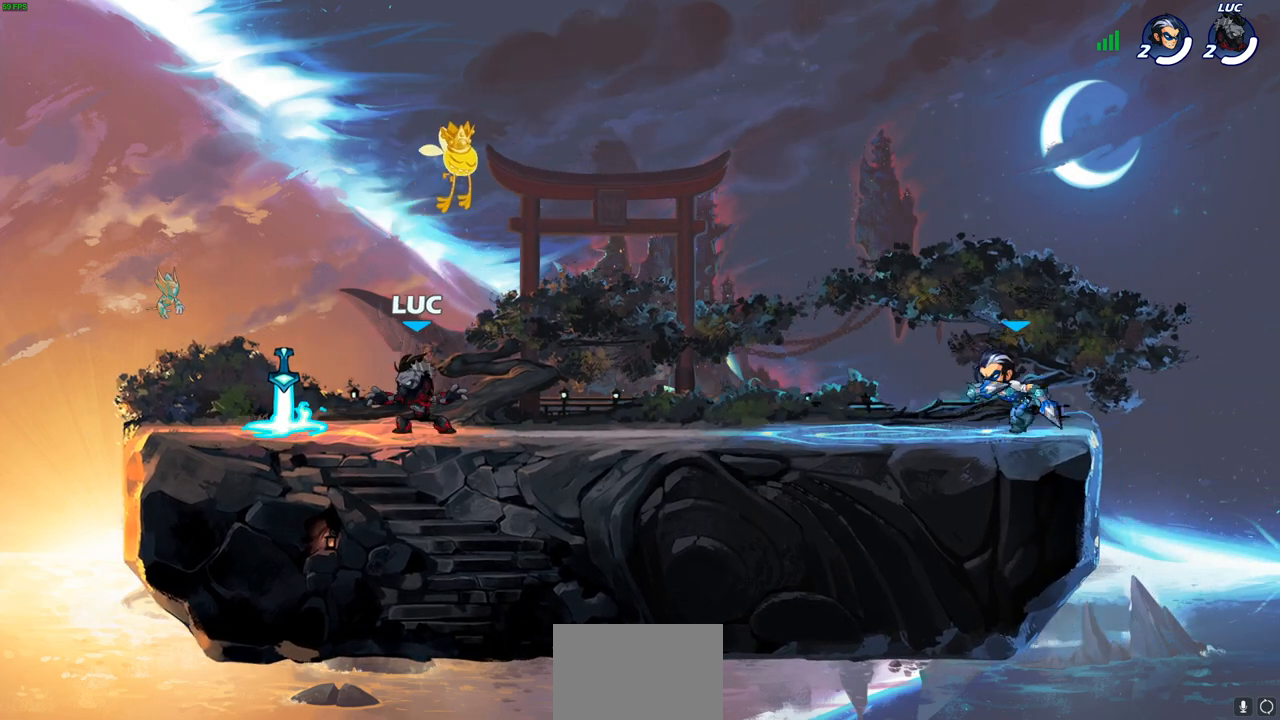
{"buttons": [], "left_stick": "right", "right_stick": "center", "events": [[117, "left_stick", "up-right"], [133, "R1", "down"], [217, "R1", "up"], [300, "R2", "down"], [367, "left_stick", "right"], [433, "R2", "up"]]}
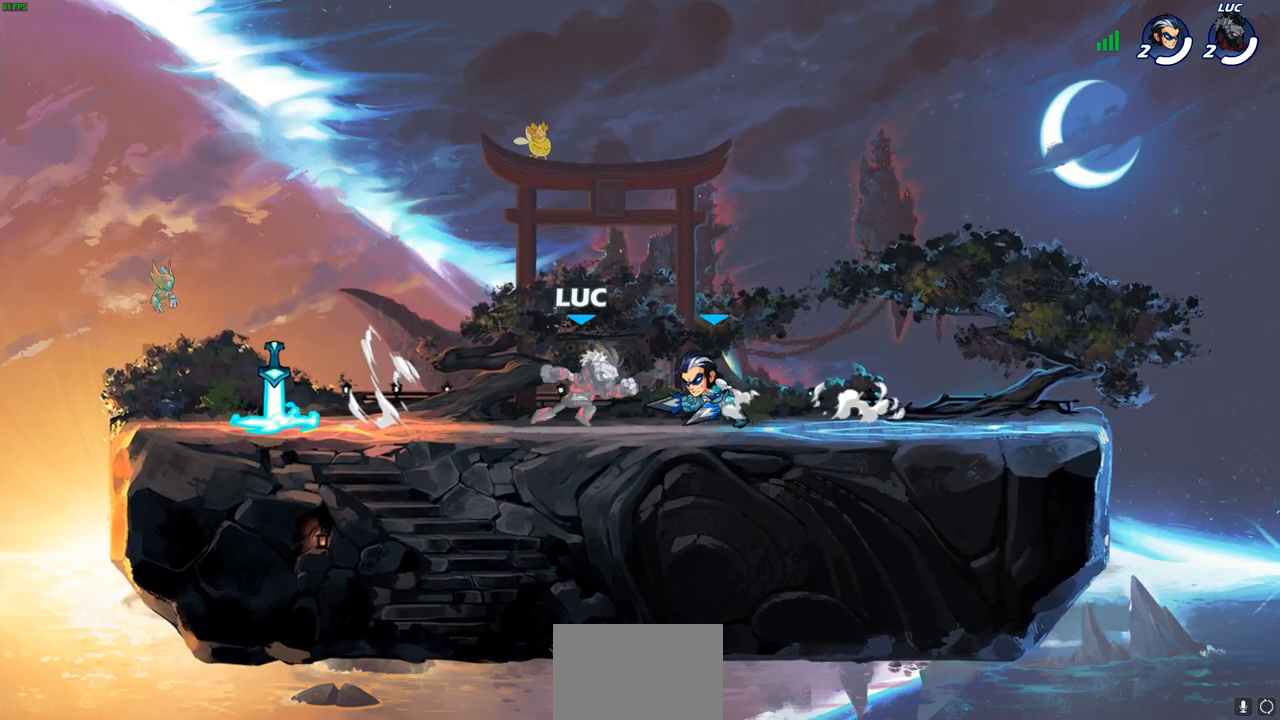
{"buttons": [], "left_stick": "left", "right_stick": "center", "events": [[67, "left_stick", "left"], [150, "R2", "down"], [333, "R2", "up"]]}
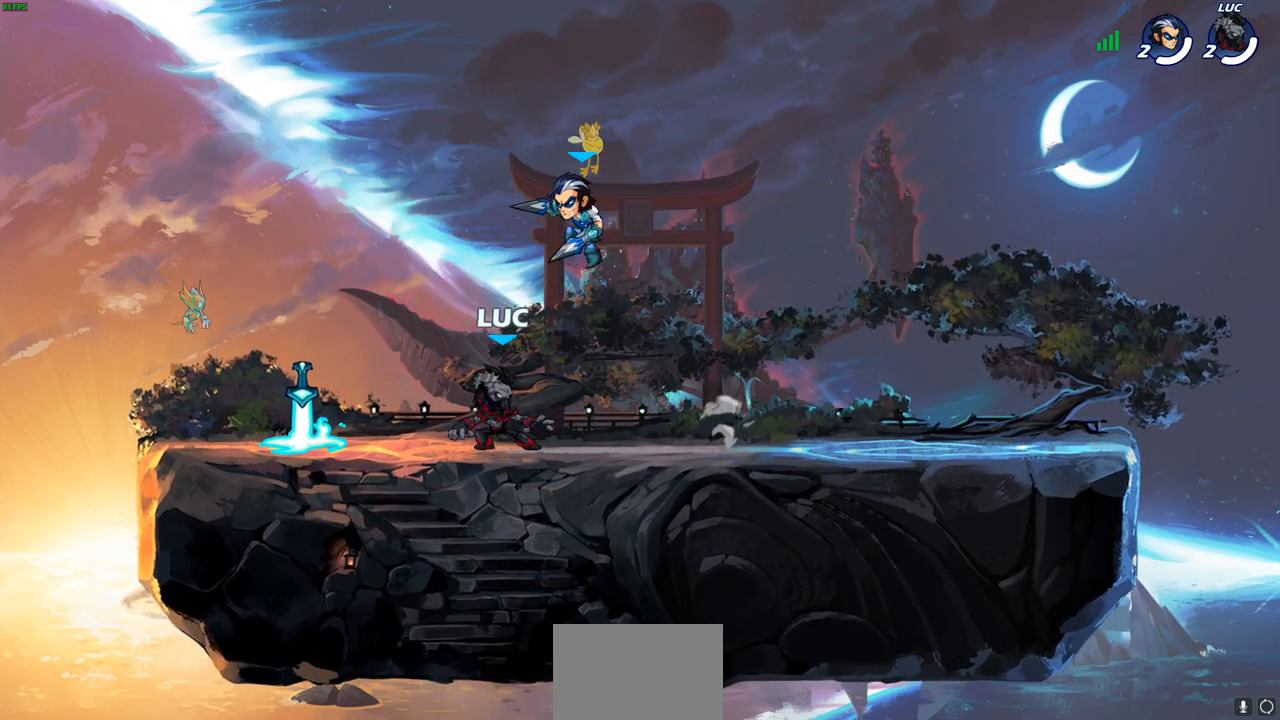
{"buttons": [], "left_stick": "up-right", "right_stick": "center", "events": [[367, "R1", "down"], [450, "left_stick", "up-right"], [483, "R1", "up"]]}
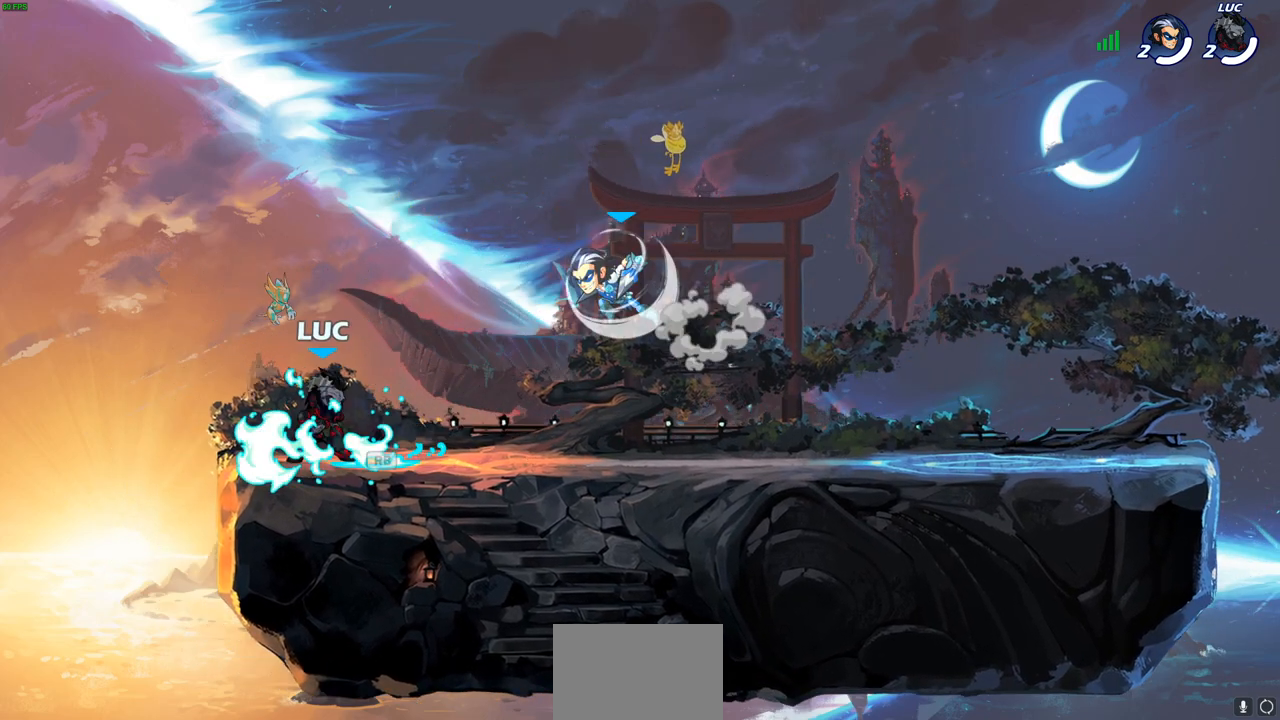
{"buttons": [], "left_stick": "center", "right_stick": "center", "events": [[167, "SQUARE", "down"], [167, "left_stick", "center"], [250, "SQUARE", "up"], [367, "SQUARE", "down"], [467, "SQUARE", "up"]]}
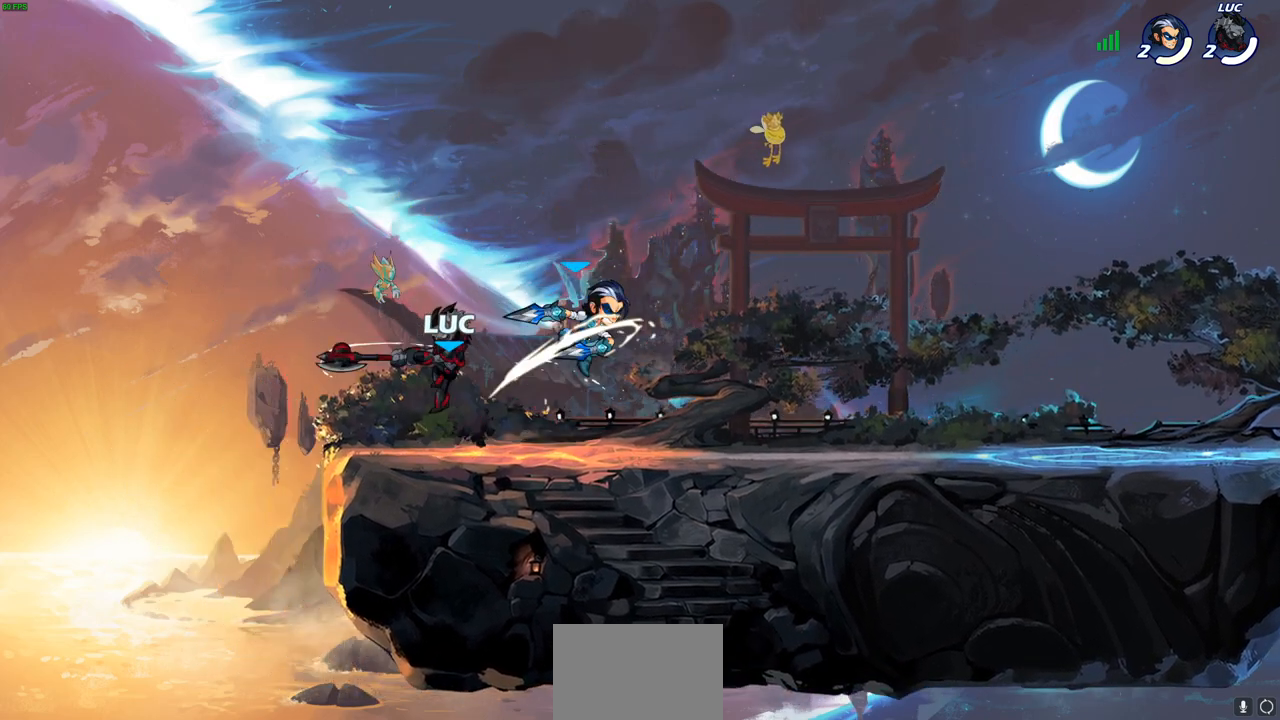
{"buttons": [], "left_stick": "right", "right_stick": "center", "events": [[67, "SQUARE", "down"], [133, "SQUARE", "up"], [233, "SQUARE", "down"], [350, "SQUARE", "up"], [367, "left_stick", "right"]]}
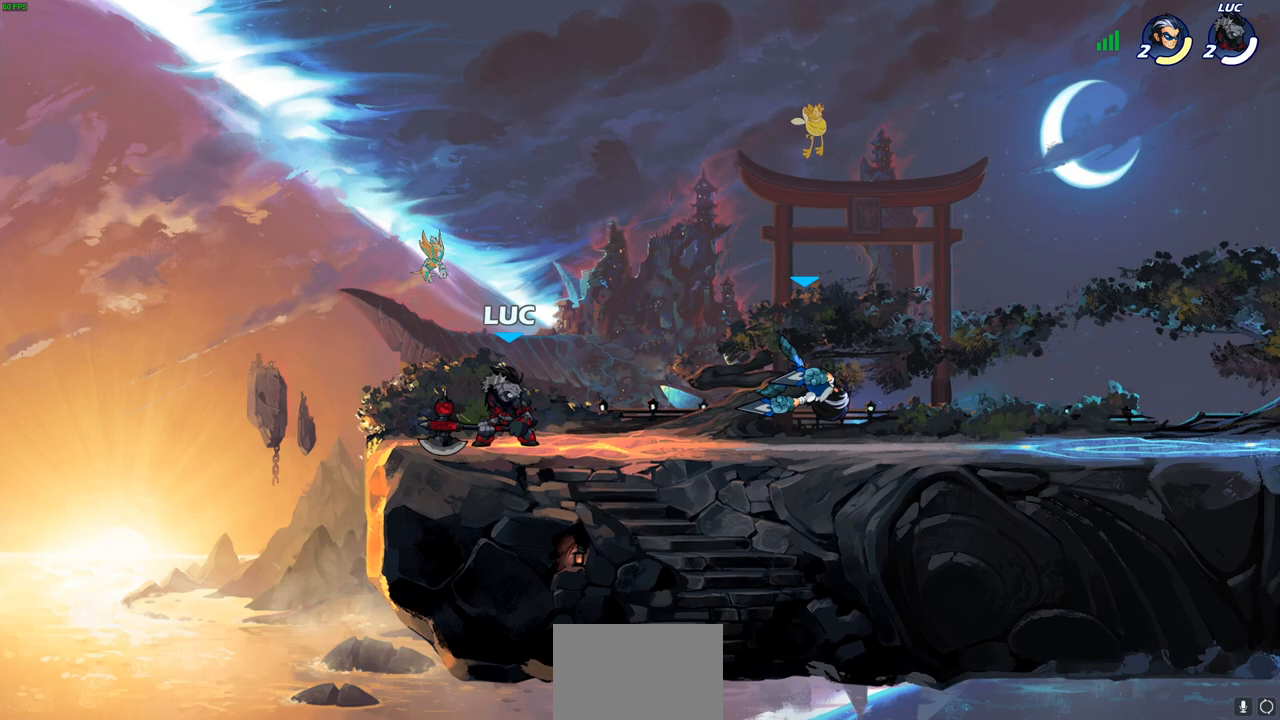
{"buttons": ["R2"], "left_stick": "up-left", "right_stick": "center", "events": [[100, "R2", "down"], [150, "left_stick", "up-left"], [217, "R2", "up"], [250, "R2", "down"], [317, "L3", "down"], [317, "left_stick", "left"], [483, "L3", "up"], [483, "left_stick", "up-left"]]}
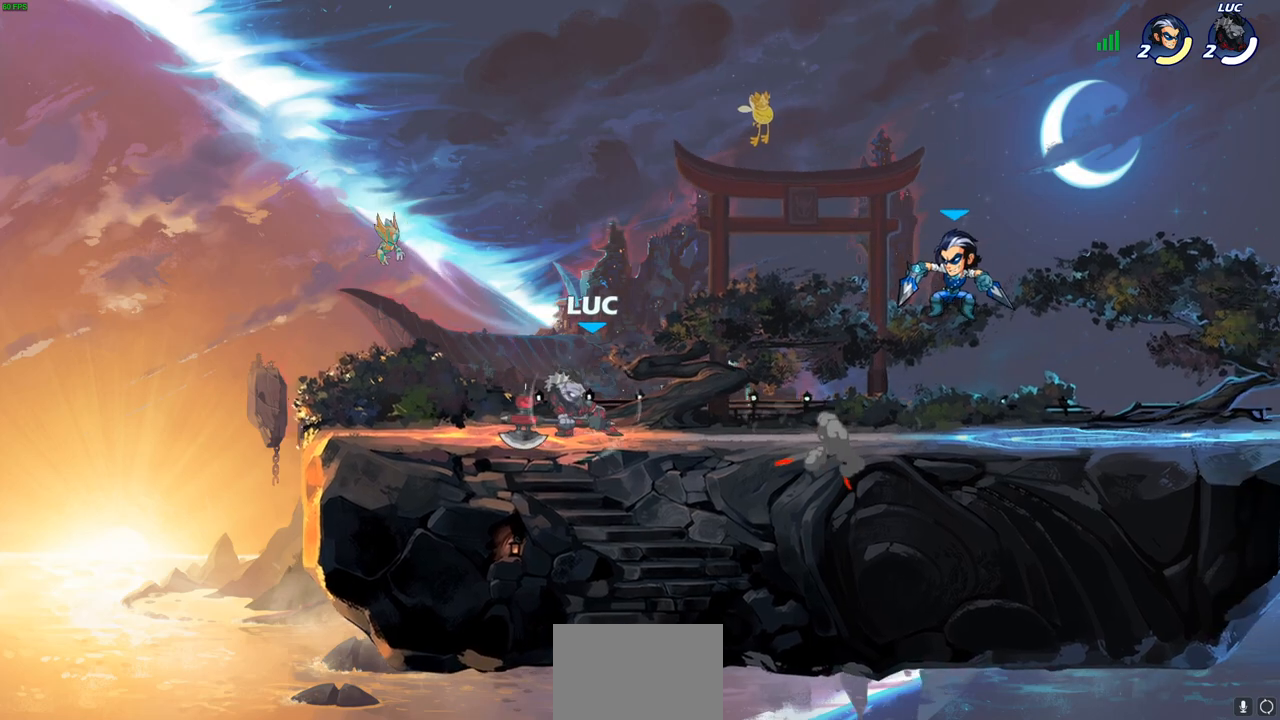
{"buttons": [], "left_stick": "center", "right_stick": "center", "events": [[17, "R2", "up"], [100, "left_stick", "up-right"], [300, "R2", "down"], [300, "left_stick", "down-right"], [367, "SQUARE", "down"], [367, "left_stick", "down"], [467, "SQUARE", "up"], [483, "R2", "up"], [483, "left_stick", "center"]]}
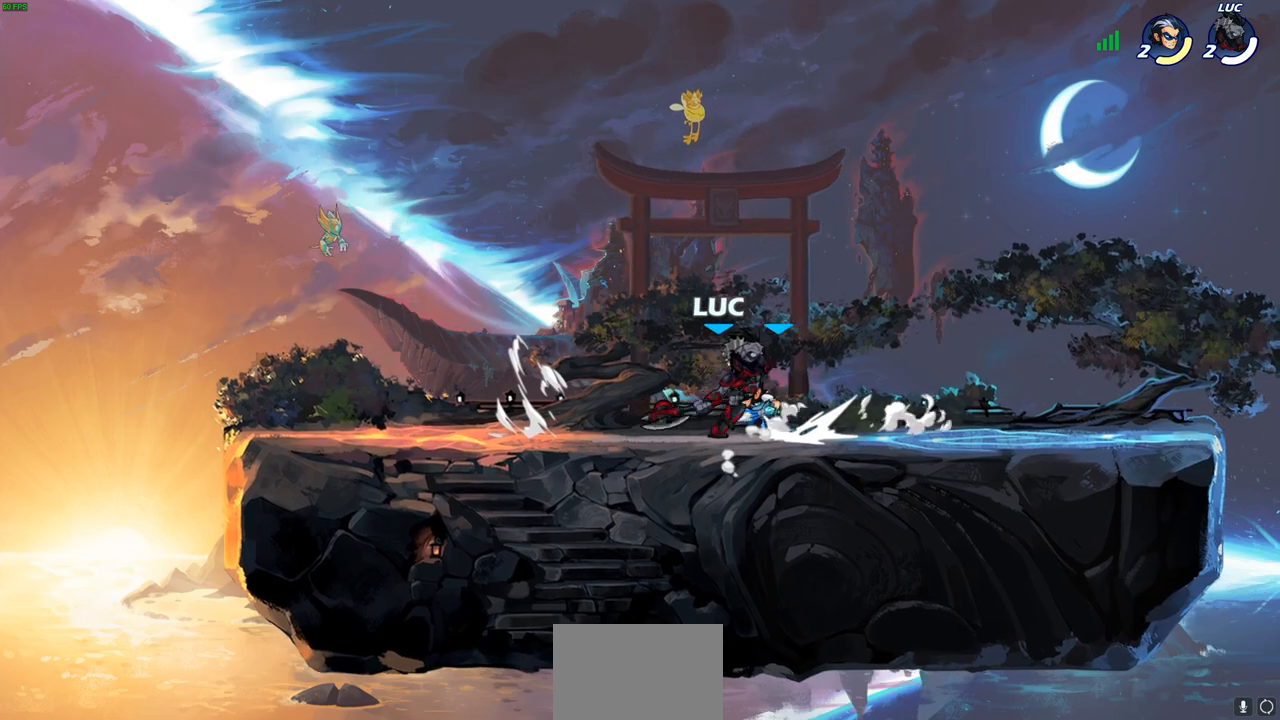
{"buttons": [], "left_stick": "center", "right_stick": "center", "events": []}
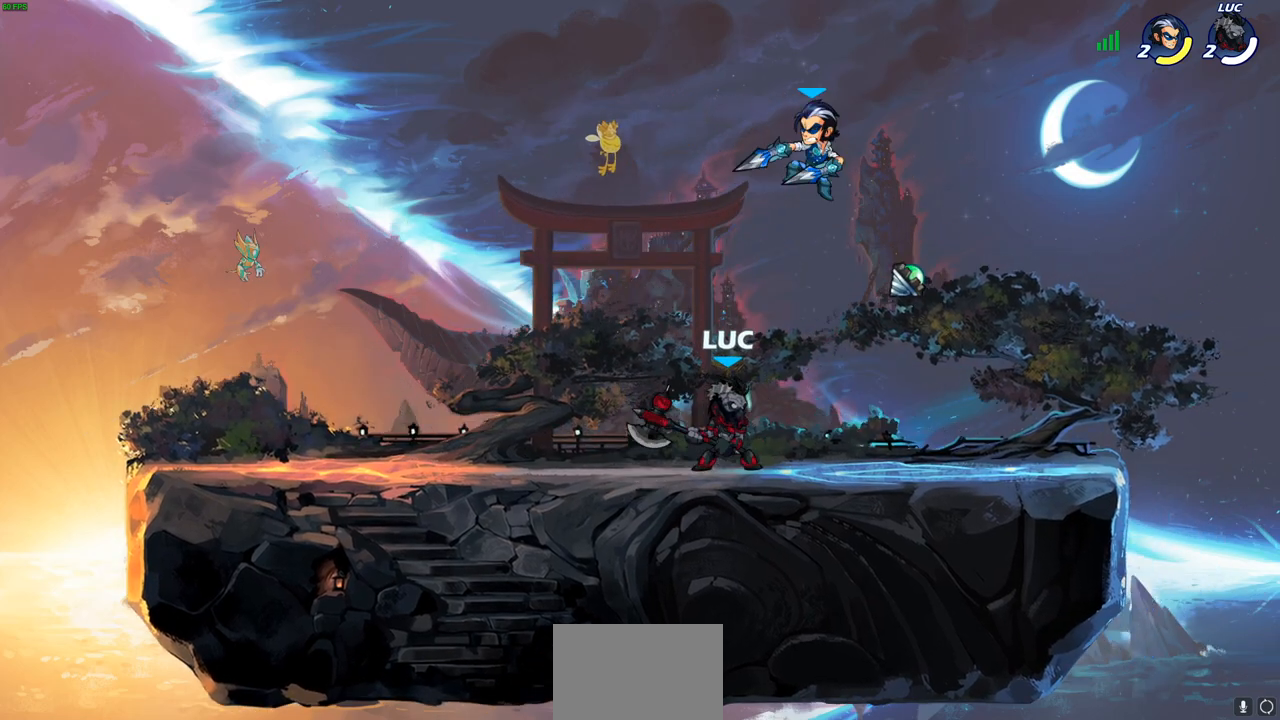
{"buttons": ["SQUARE"], "left_stick": "down-left", "right_stick": "center", "events": [[333, "left_stick", "down-left"], [433, "SQUARE", "down"]]}
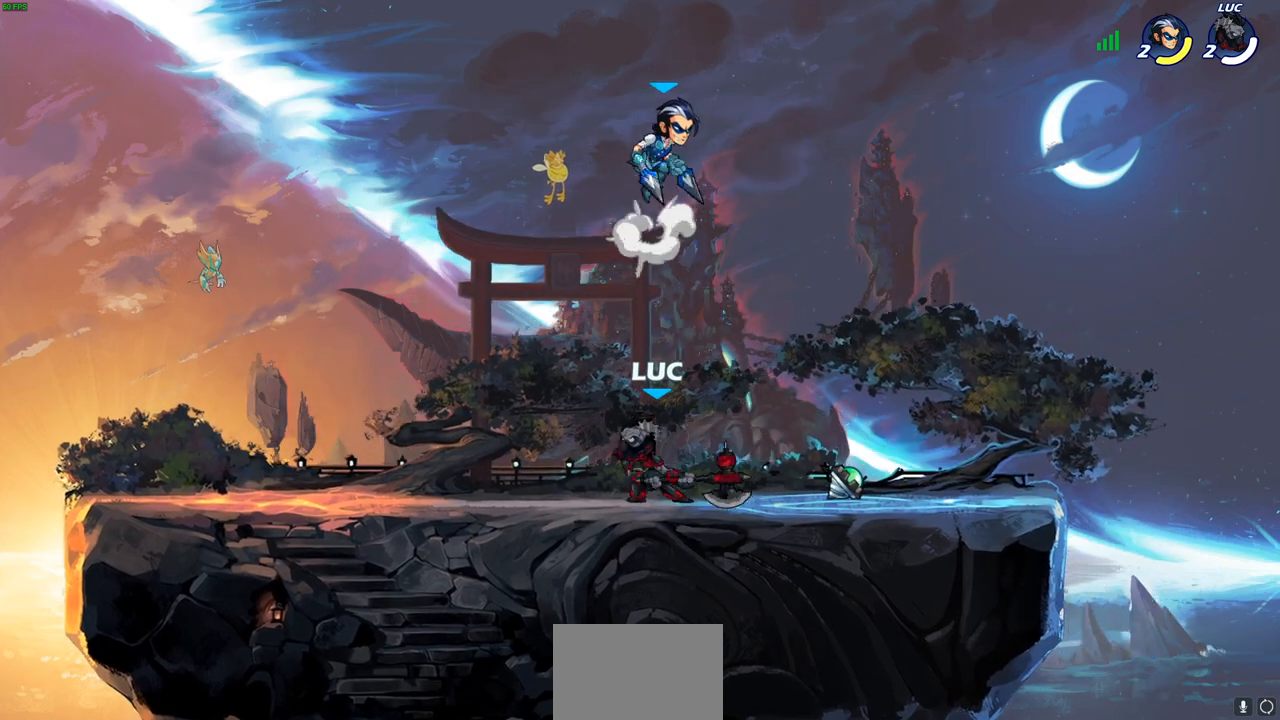
{"buttons": [], "left_stick": "right", "right_stick": "center", "events": [[17, "SQUARE", "up"], [50, "left_stick", "center"], [467, "left_stick", "right"]]}
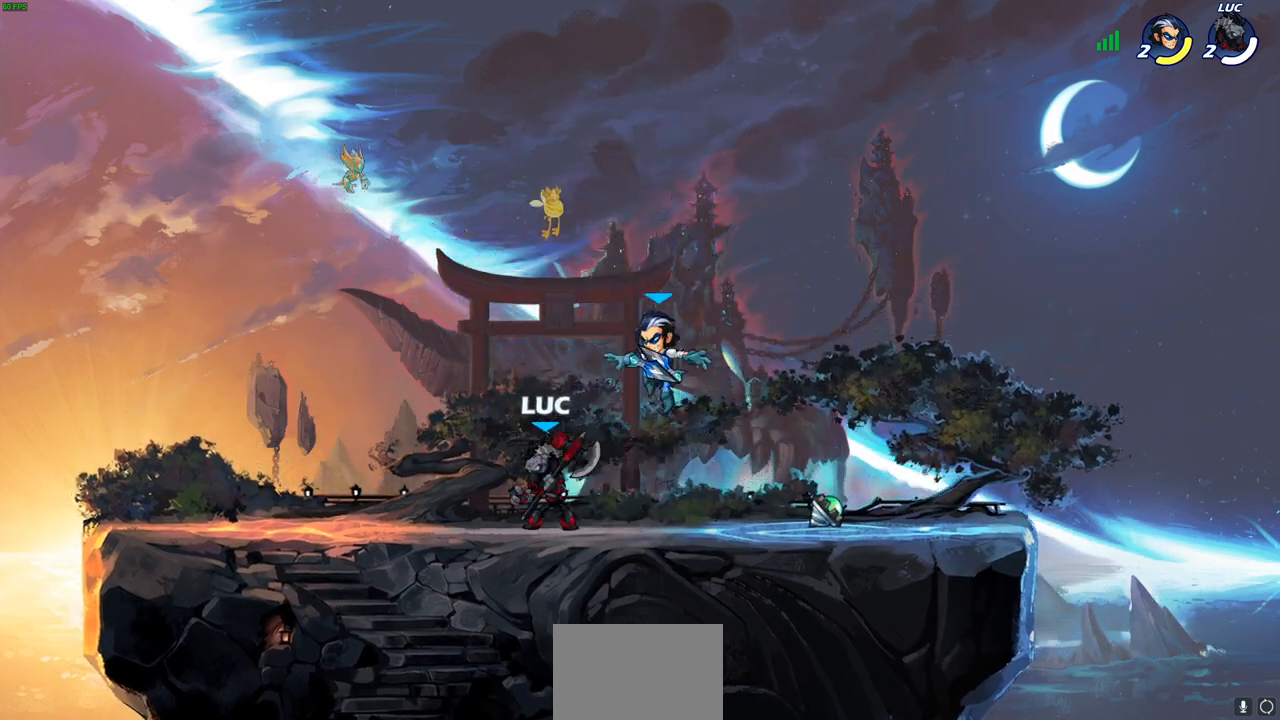
{"buttons": [], "left_stick": "center", "right_stick": "center", "events": [[67, "left_stick", "center"], [83, "R2", "down"], [400, "R2", "up"], [417, "SQUARE", "down"], [500, "SQUARE", "up"]]}
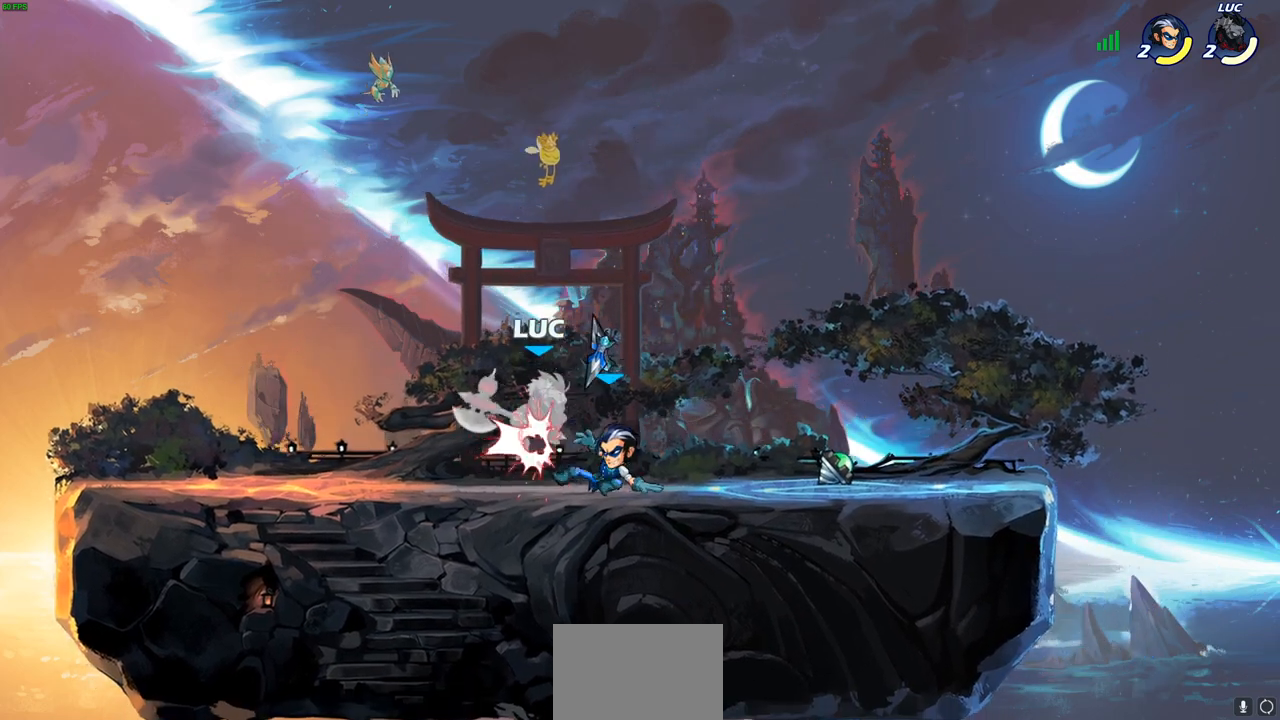
{"buttons": ["CROSS", "R2"], "left_stick": "up-left", "right_stick": "center", "events": [[83, "SQUARE", "down"], [183, "SQUARE", "up"], [283, "left_stick", "up-left"], [383, "CROSS", "down"], [383, "R2", "down"]]}
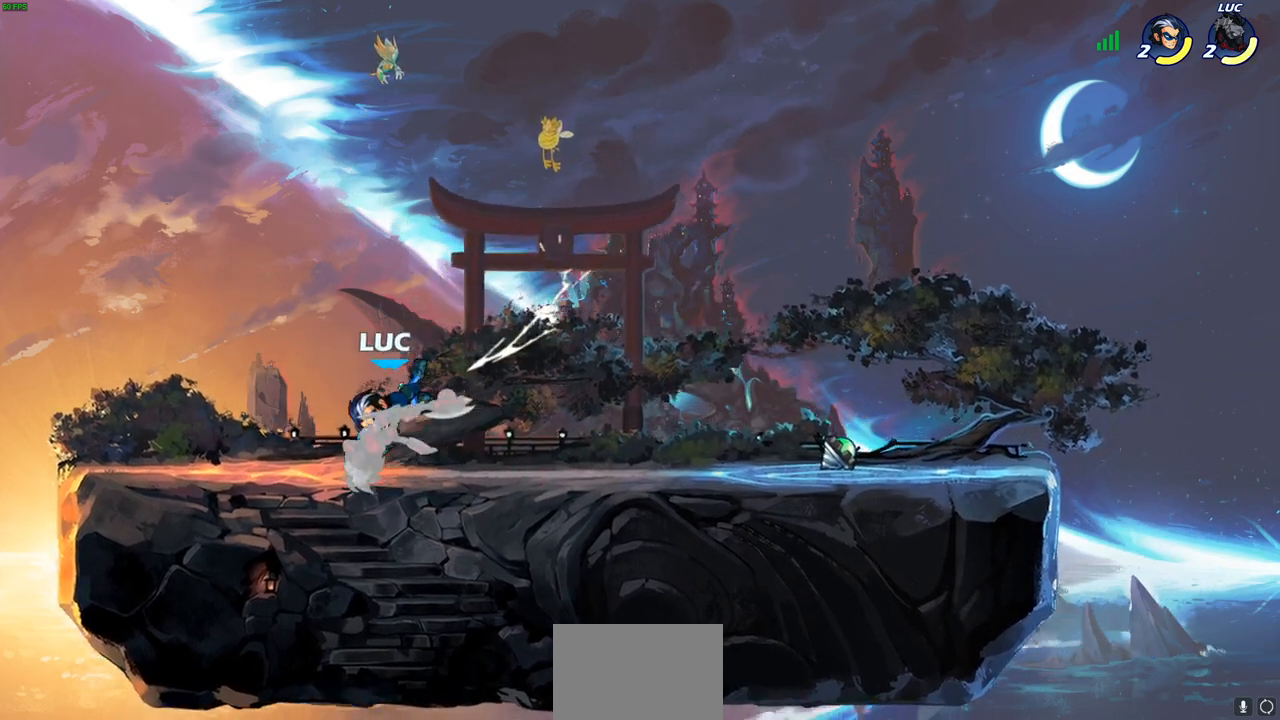
{"buttons": ["CROSS", "R2"], "left_stick": "up-left", "right_stick": "center", "events": [[67, "CROSS", "up"], [100, "R2", "up"], [217, "CROSS", "down"], [317, "R2", "down"]]}
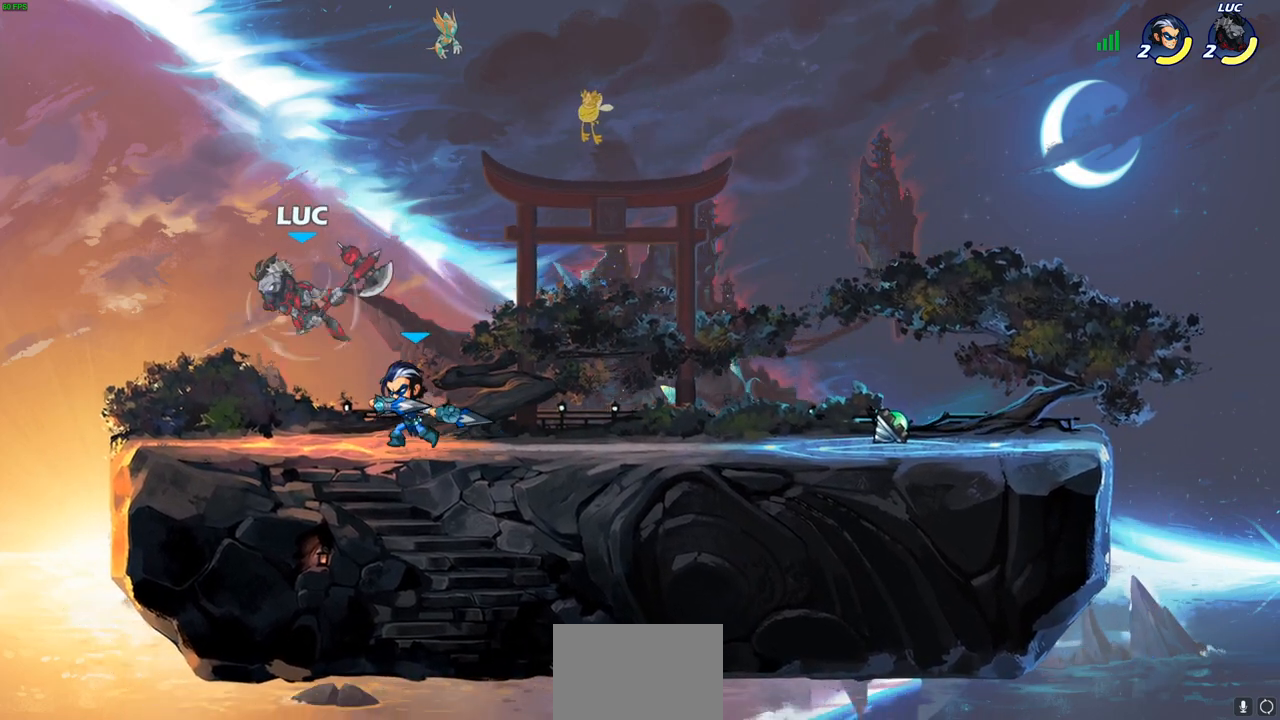
{"buttons": [], "left_stick": "down", "right_stick": "center", "events": [[33, "R2", "up"], [50, "left_stick", "up-right"], [67, "CROSS", "up"], [200, "CROSS", "down"], [333, "CROSS", "up"], [433, "left_stick", "down-right"], [483, "left_stick", "down"]]}
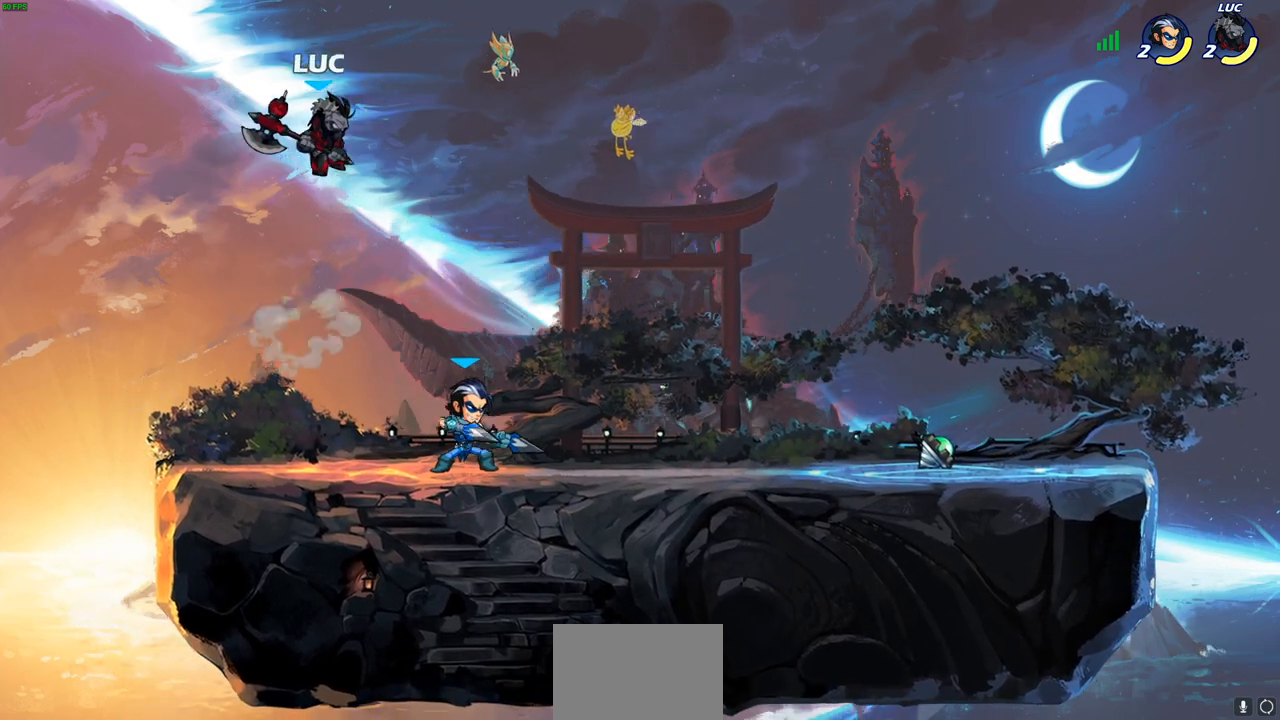
{"buttons": [], "left_stick": "right", "right_stick": "center", "events": [[117, "left_stick", "down-left"], [267, "left_stick", "left"], [483, "left_stick", "right"]]}
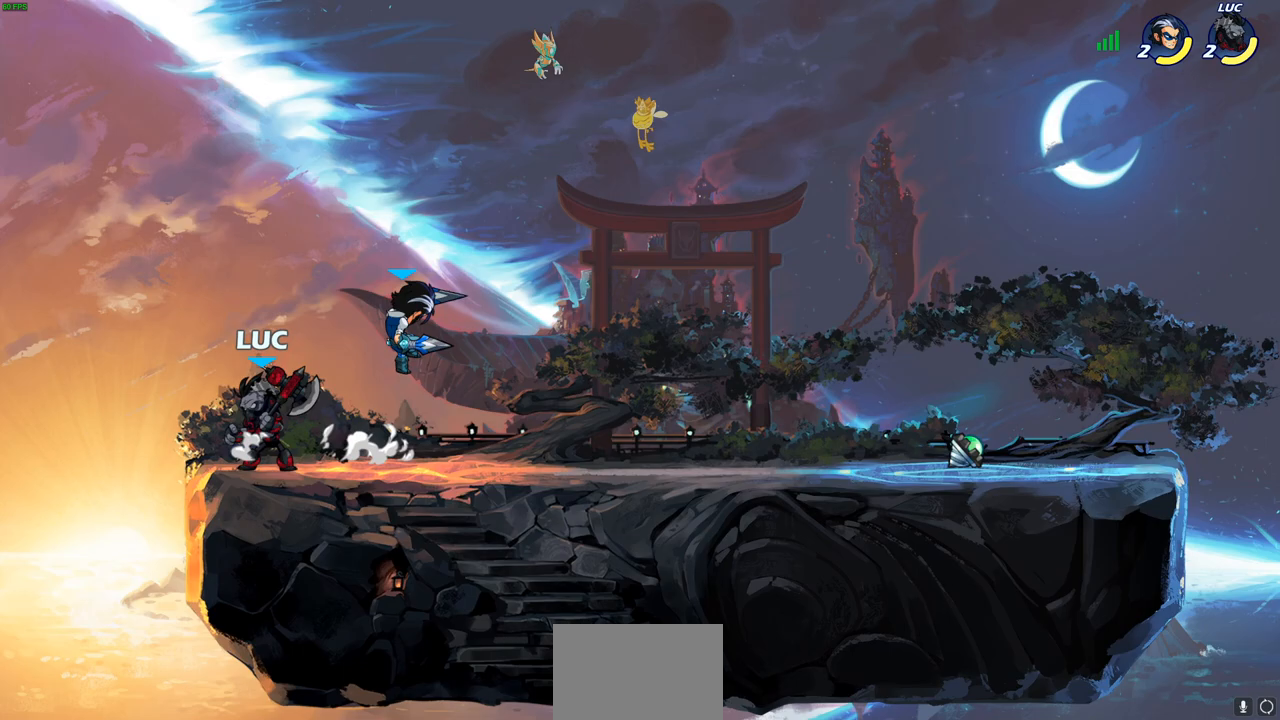
{"buttons": [], "left_stick": "center", "right_stick": "center", "events": [[67, "left_stick", "center"], [83, "SQUARE", "down"], [150, "SQUARE", "up"], [250, "SQUARE", "down"], [333, "SQUARE", "up"], [417, "SQUARE", "down"], [500, "SQUARE", "up"]]}
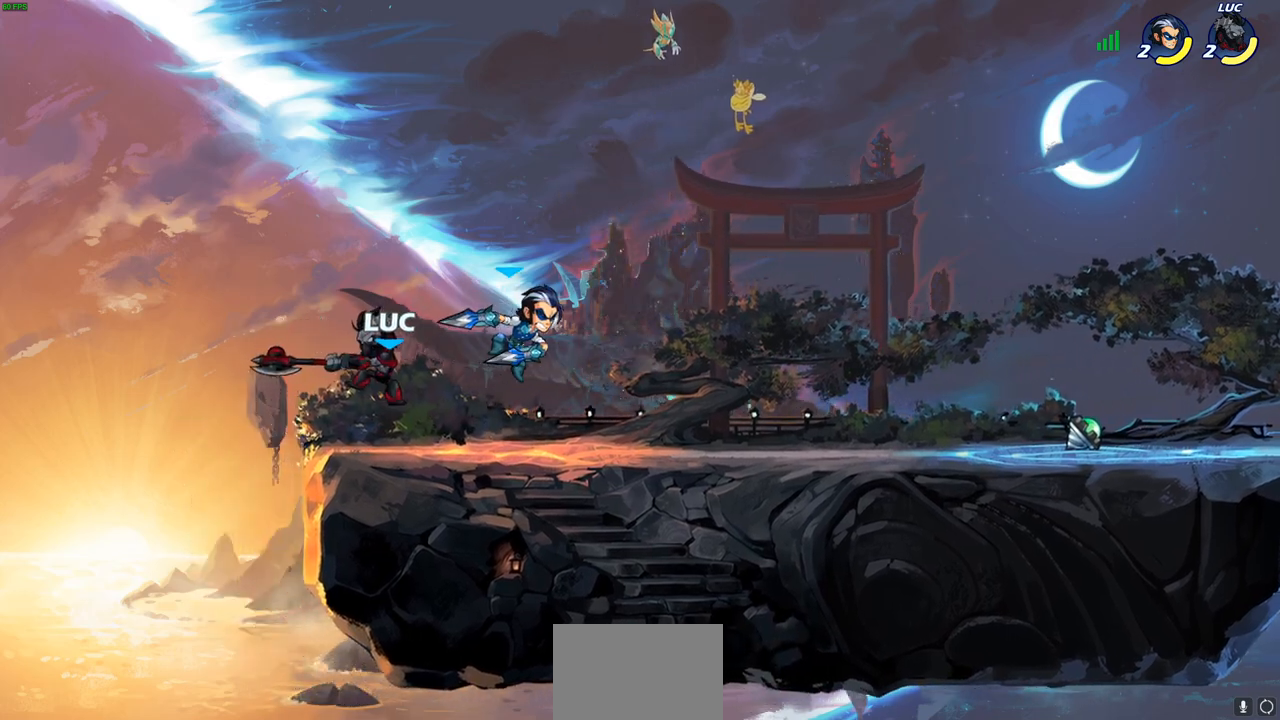
{"buttons": ["R2"], "left_stick": "right", "right_stick": "center", "events": [[83, "SQUARE", "down"], [217, "SQUARE", "up"], [250, "left_stick", "right"], [433, "R2", "down"]]}